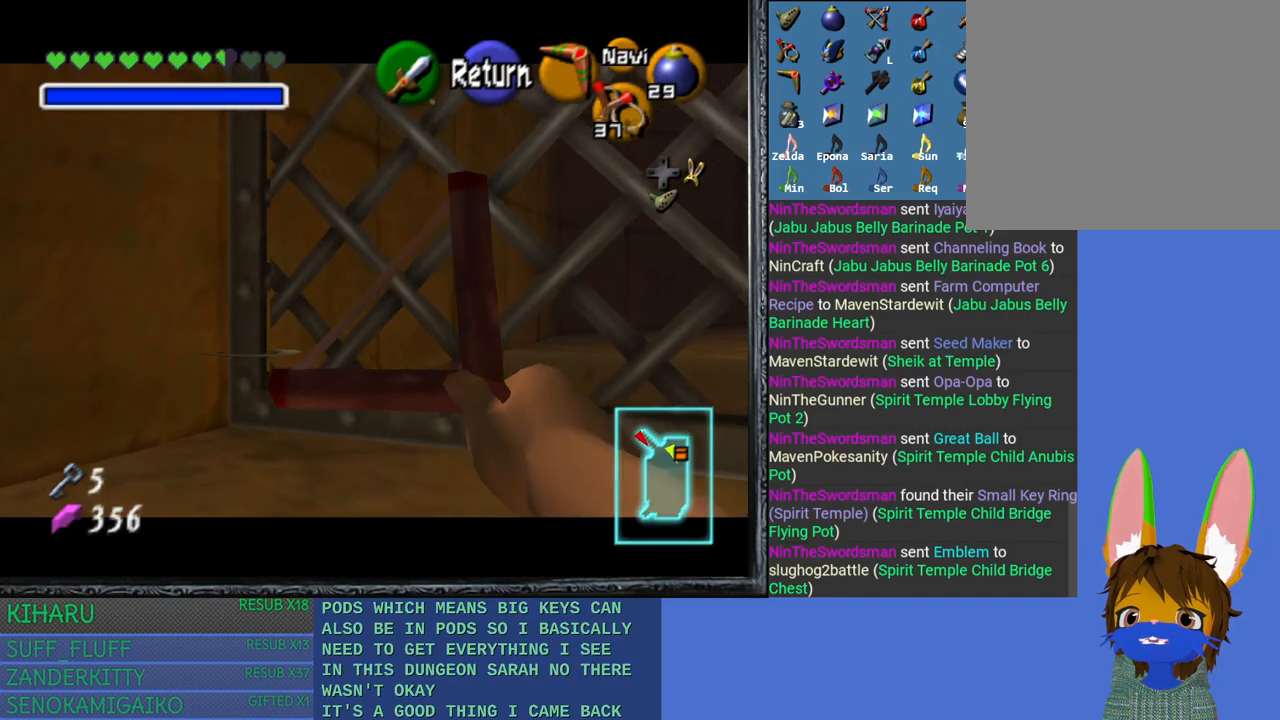
Gameplay with a controller (PlayStation layout); each line is a JSON object with the inputs held at the frame after it (dt_ms = milliseconds from this image to that frame). "events" lists button and stick changes between this image and that frame as [ms after this image, input, new state], when the widget could be followed in between.
{"dt_ms": 500, "buttons": [], "left_stick": "center", "right_stick": "down", "events": [[233, "left_stick", "center"], [250, "right_stick", "down"]]}
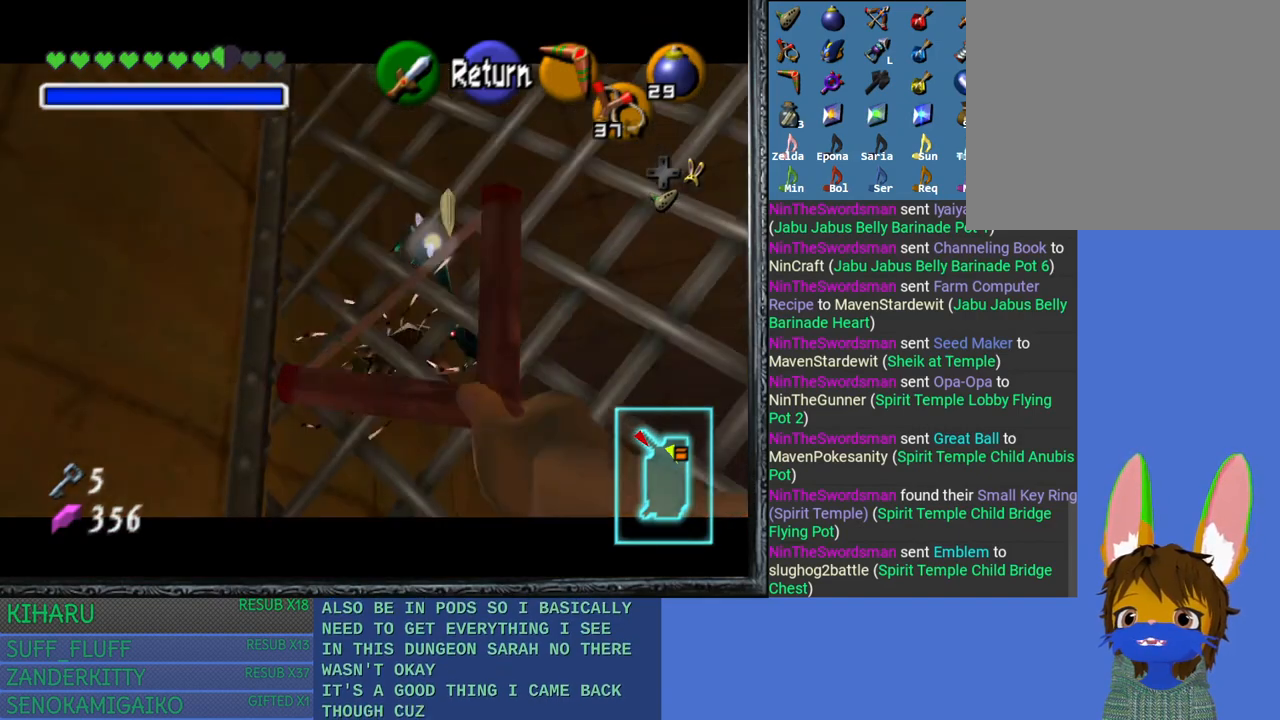
{"dt_ms": 500, "buttons": [], "left_stick": "center", "right_stick": "down", "events": [[200, "left_stick", "up"], [300, "left_stick", "center"]]}
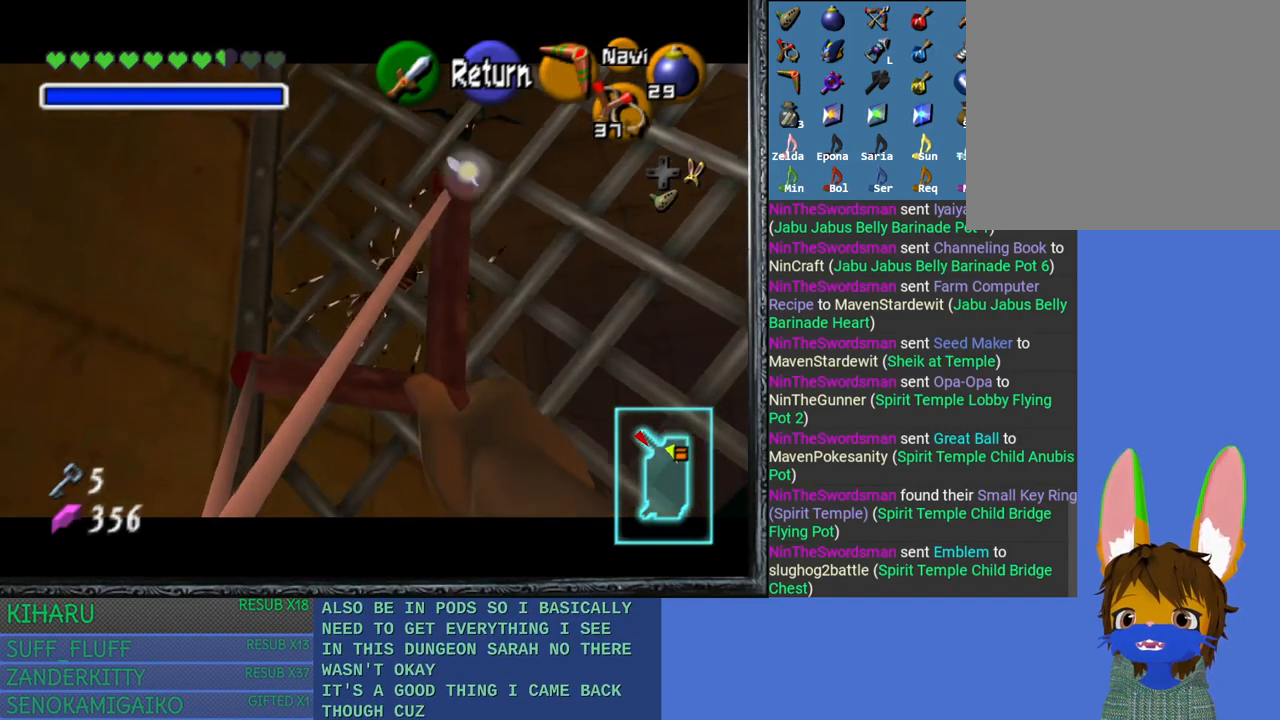
{"dt_ms": 500, "buttons": [], "left_stick": "center", "right_stick": "center", "events": [[17, "right_stick", "center"], [50, "left_stick", "up"], [133, "left_stick", "center"]]}
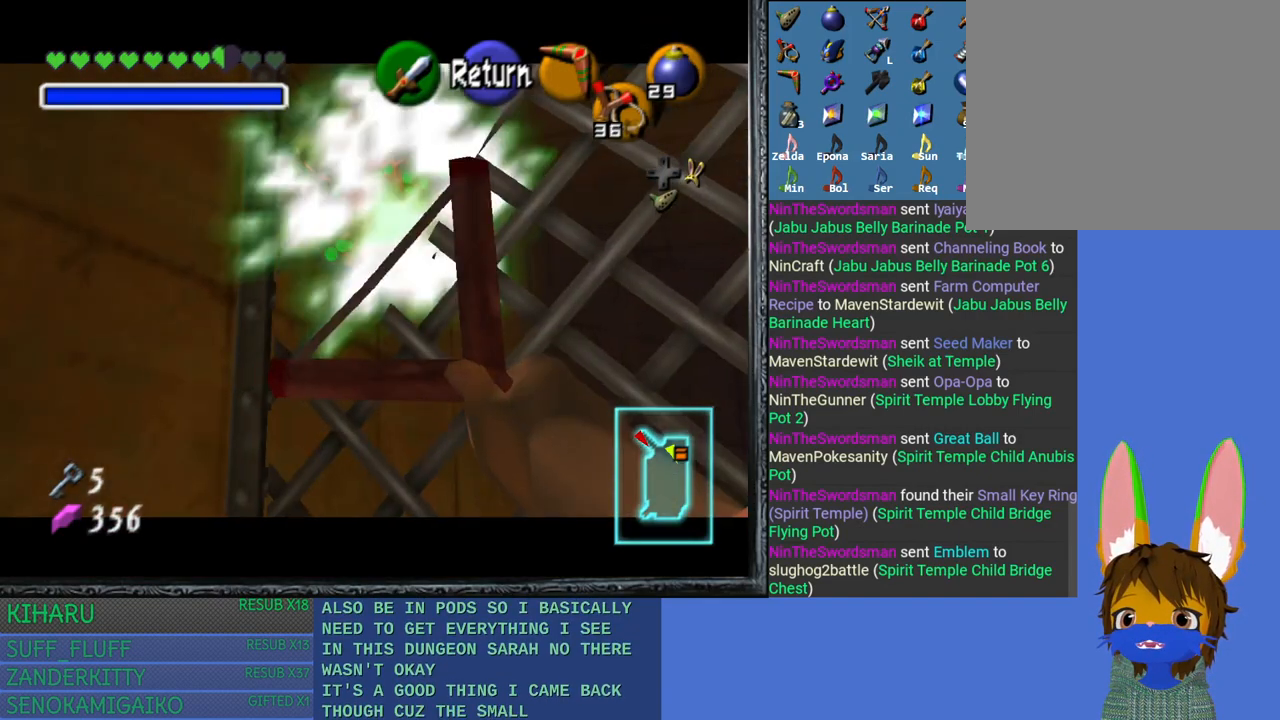
{"dt_ms": 500, "buttons": [], "left_stick": "up", "right_stick": "center", "events": [[183, "CROSS", "down"], [283, "CROSS", "up"], [500, "left_stick", "up"]]}
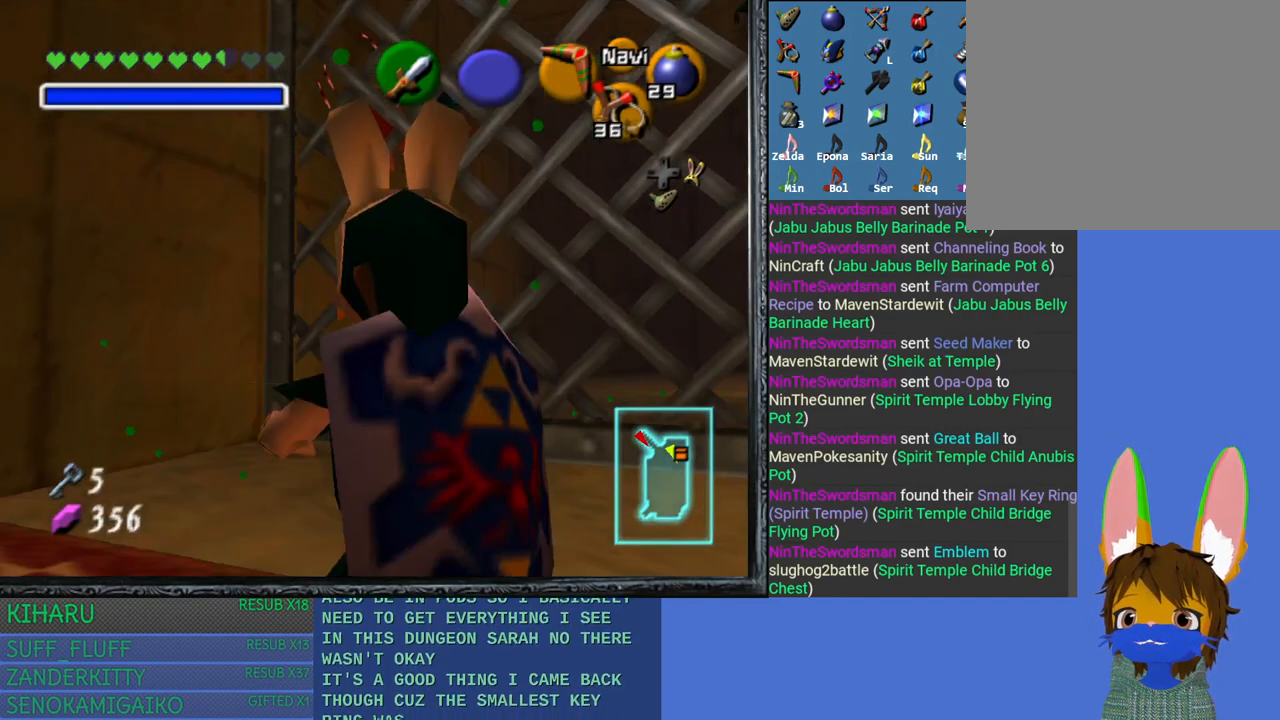
{"dt_ms": 500, "buttons": [], "left_stick": "up", "right_stick": "center", "events": []}
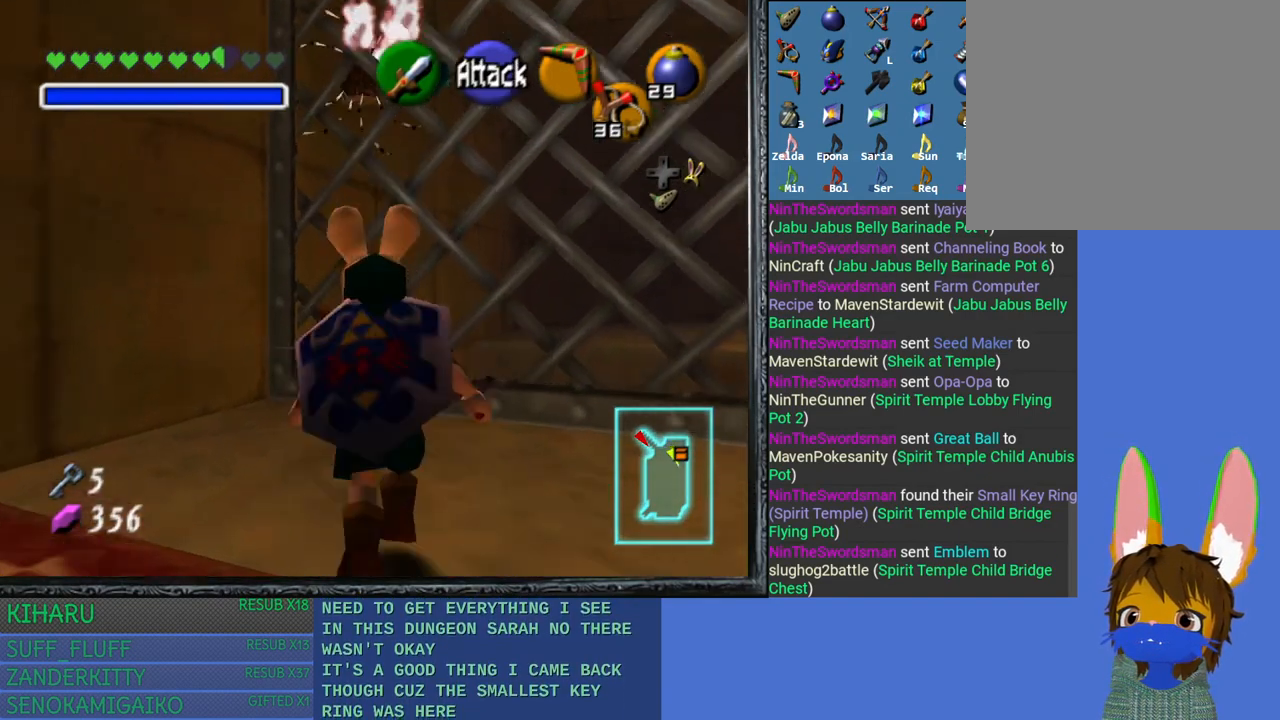
{"dt_ms": 500, "buttons": [], "left_stick": "up", "right_stick": "center", "events": []}
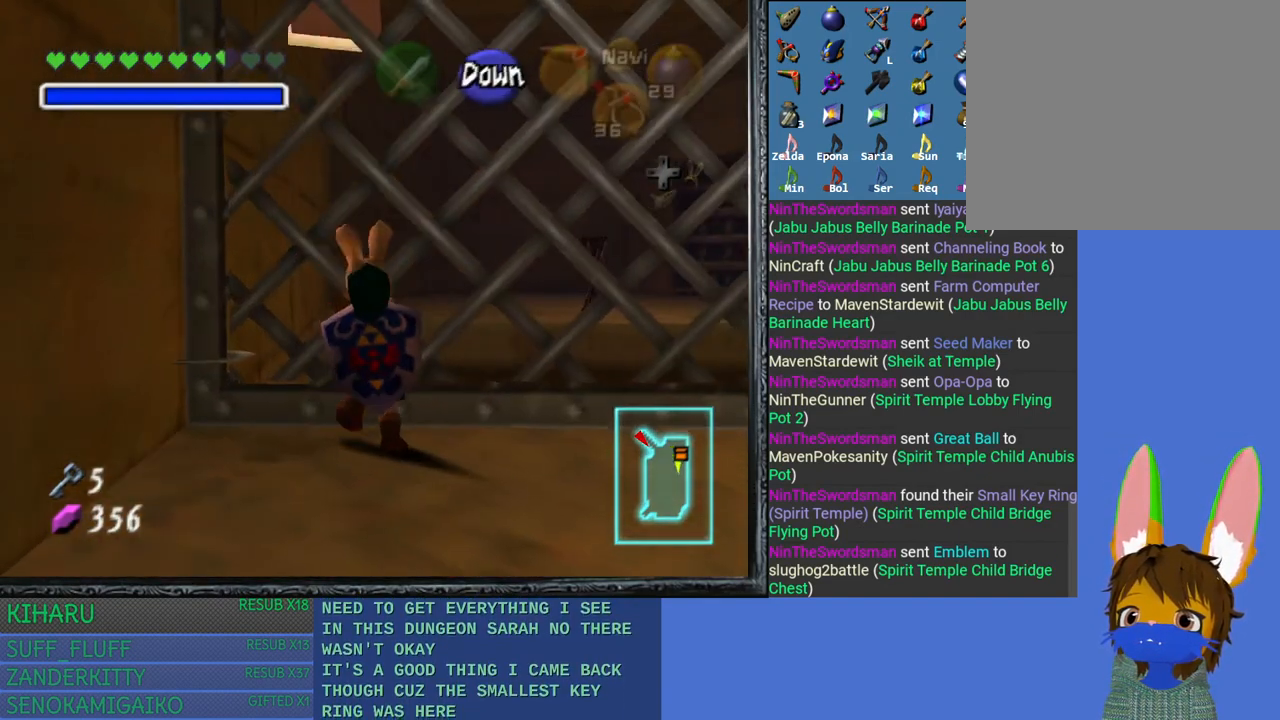
{"dt_ms": 500, "buttons": [], "left_stick": "up", "right_stick": "center", "events": []}
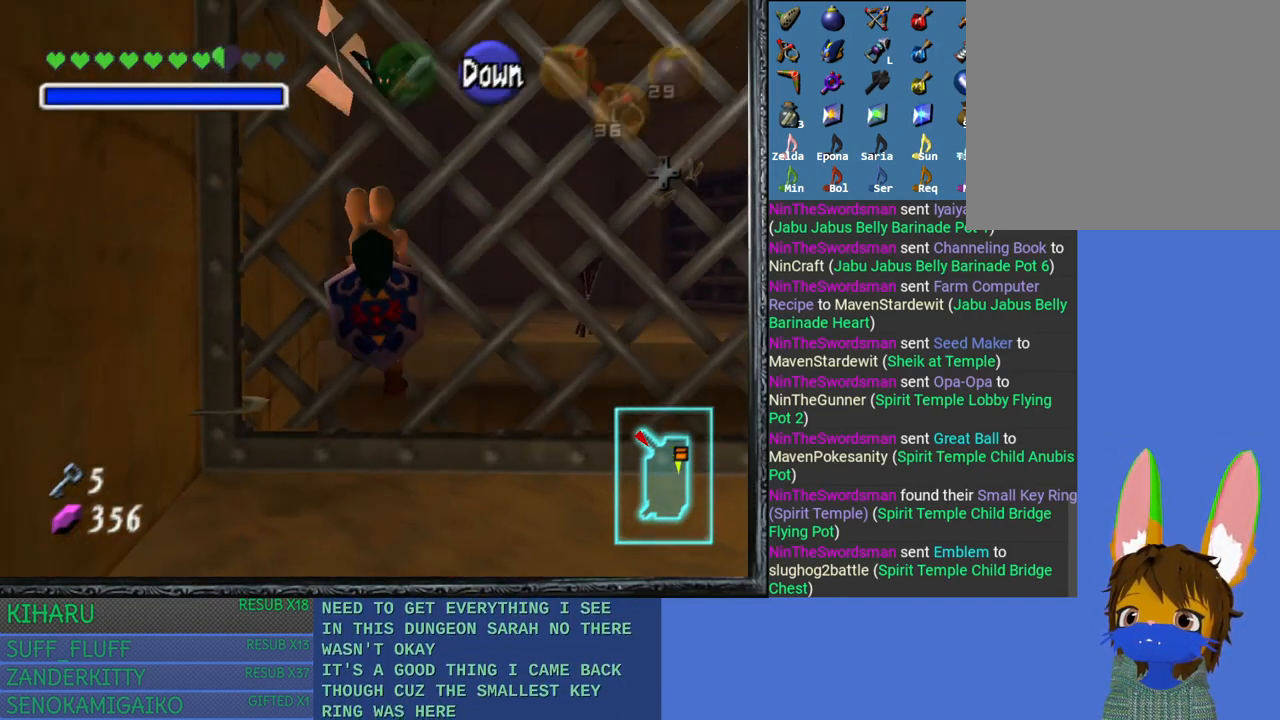
{"dt_ms": 500, "buttons": [], "left_stick": "up", "right_stick": "center", "events": []}
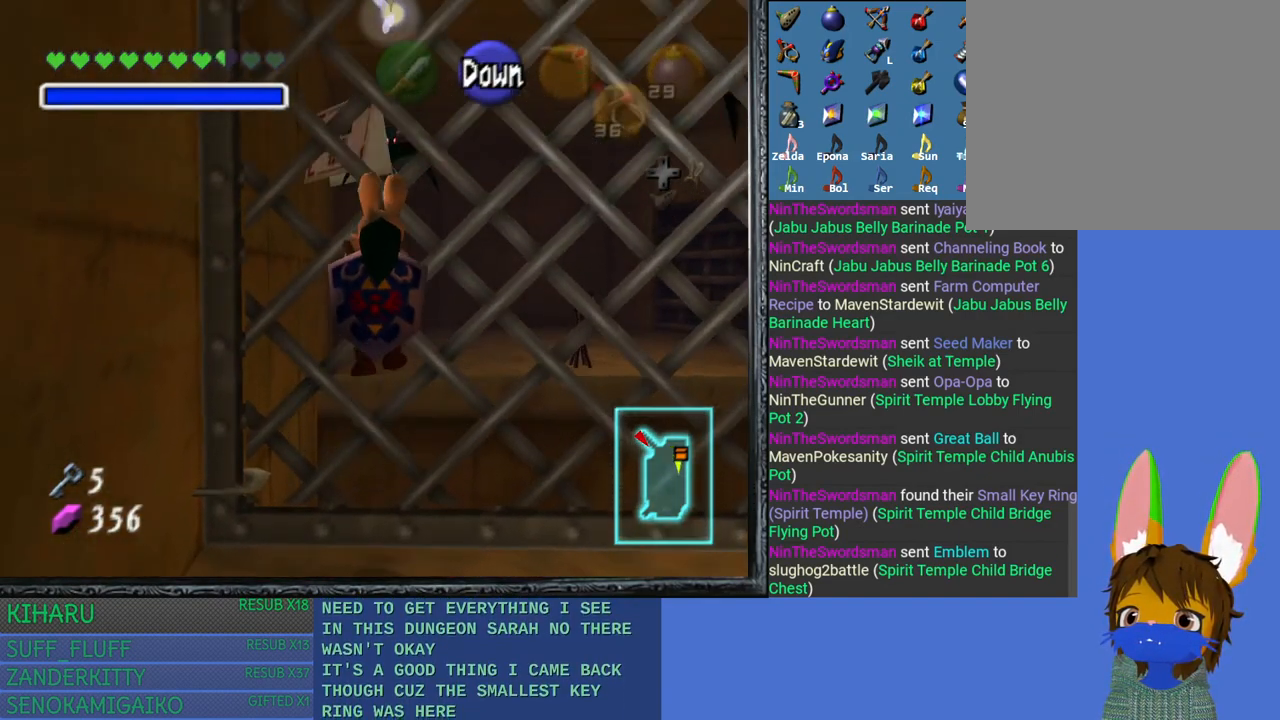
{"dt_ms": 500, "buttons": [], "left_stick": "up", "right_stick": "center", "events": []}
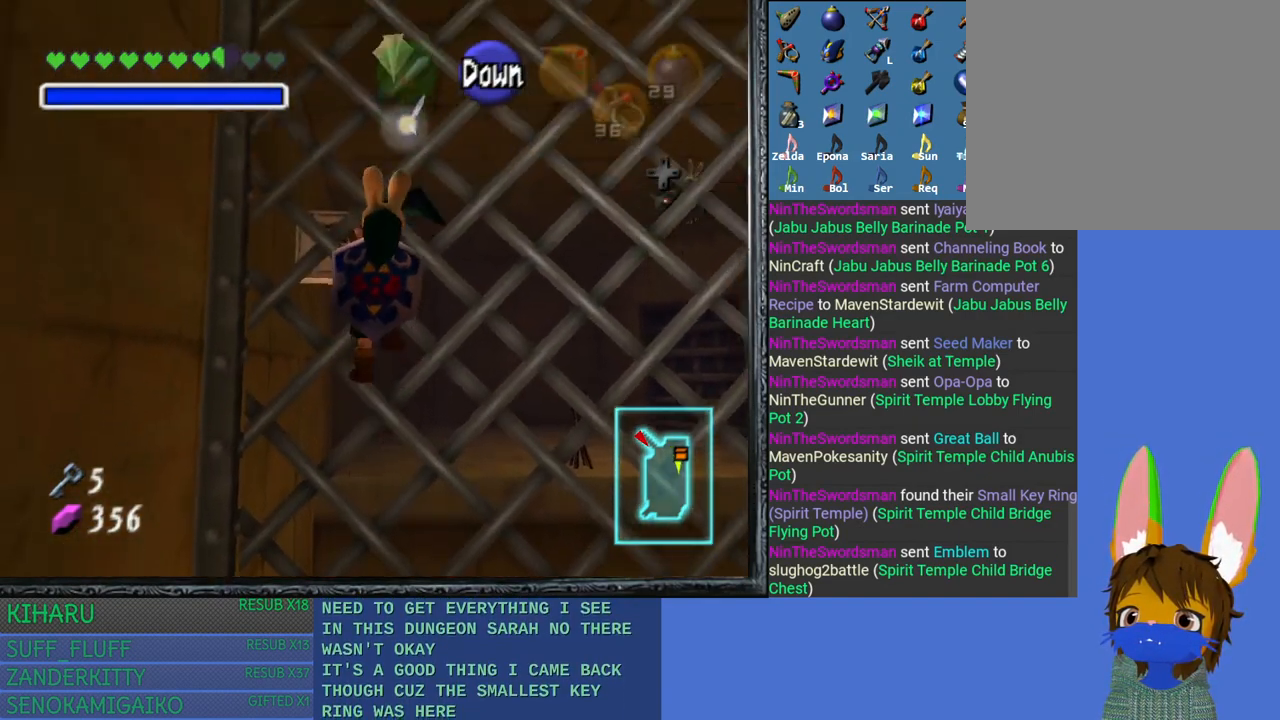
{"dt_ms": 500, "buttons": [], "left_stick": "up", "right_stick": "center", "events": []}
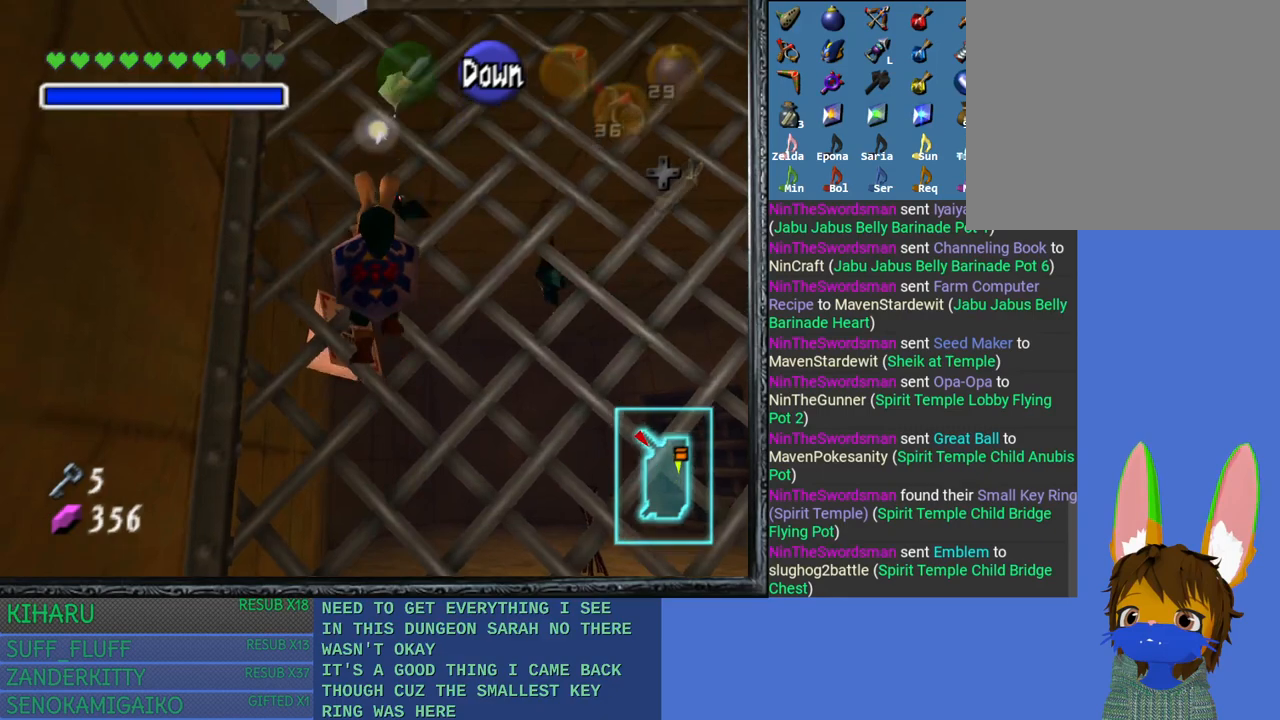
{"dt_ms": 500, "buttons": [], "left_stick": "up", "right_stick": "center", "events": []}
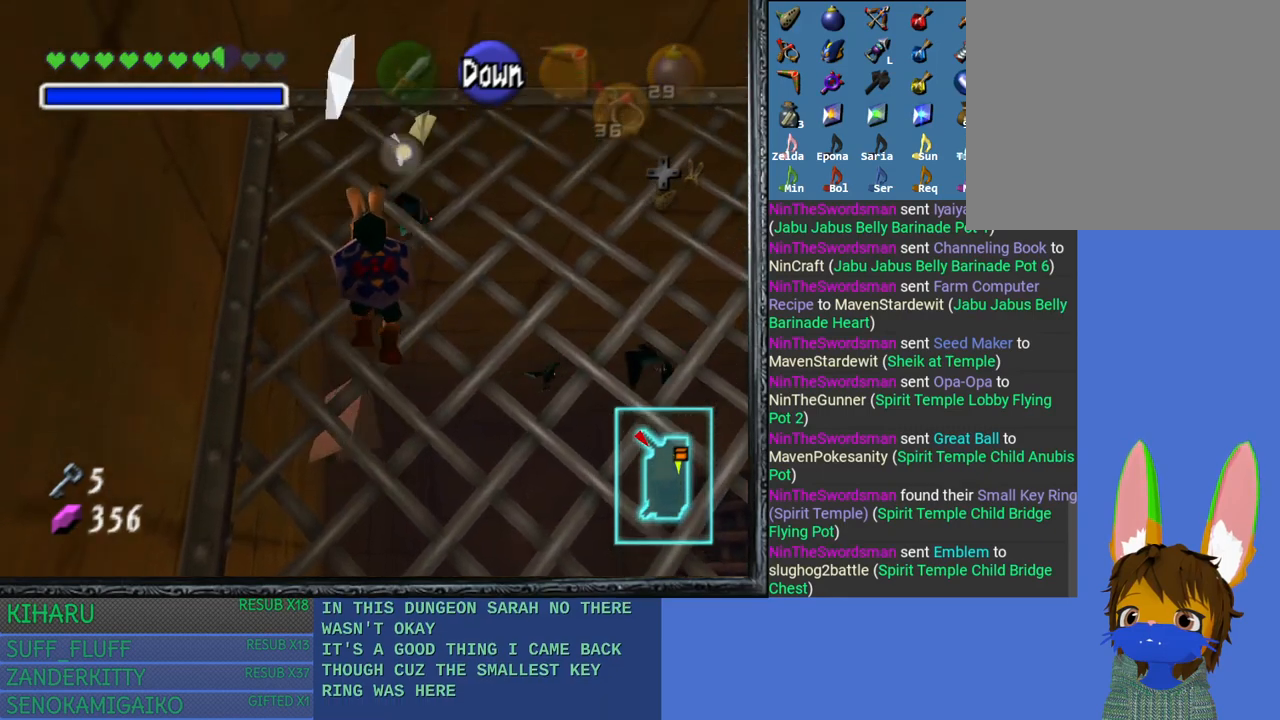
{"dt_ms": 500, "buttons": [], "left_stick": "up", "right_stick": "center", "events": []}
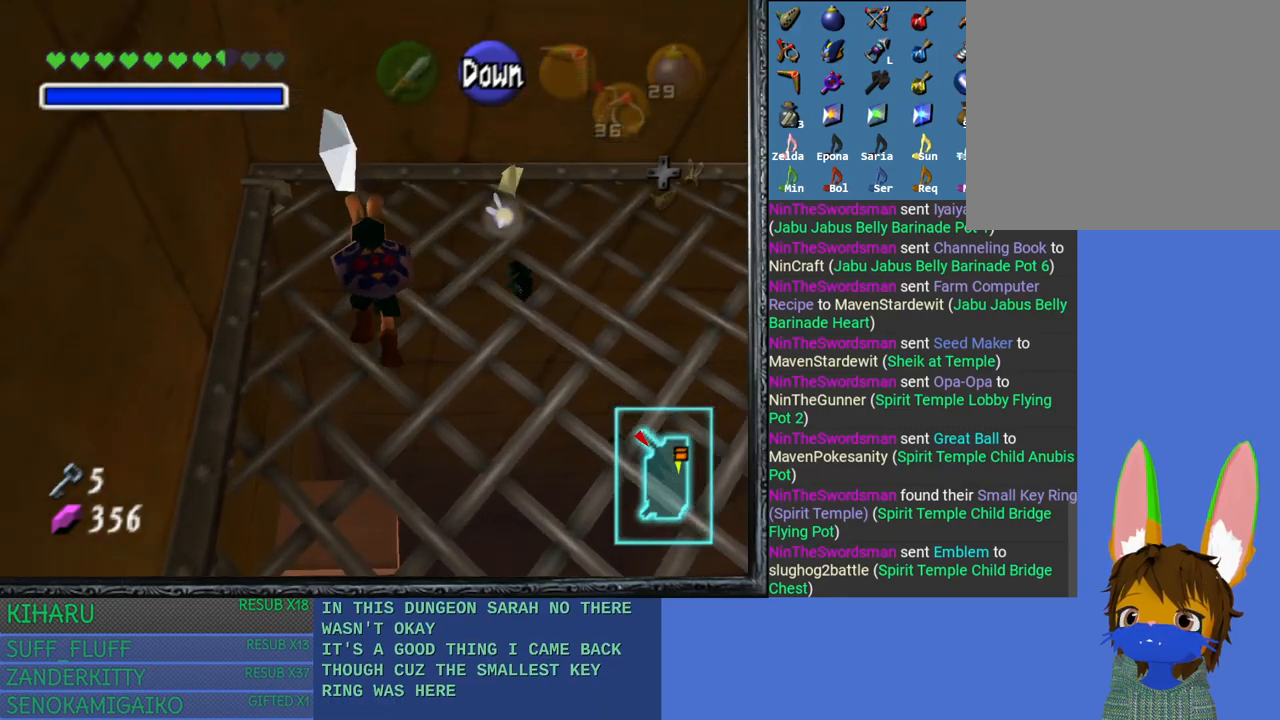
{"dt_ms": 500, "buttons": [], "left_stick": "up", "right_stick": "center", "events": []}
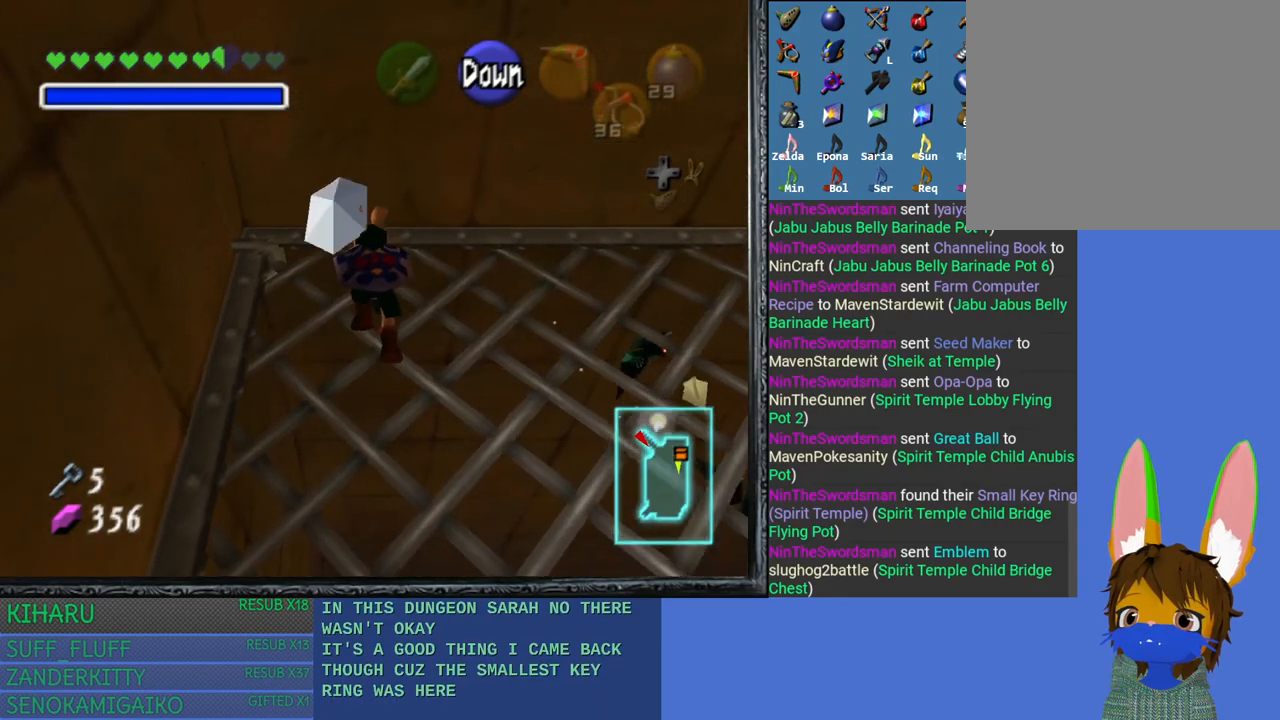
{"dt_ms": 500, "buttons": [], "left_stick": "center", "right_stick": "center", "events": [[400, "left_stick", "center"]]}
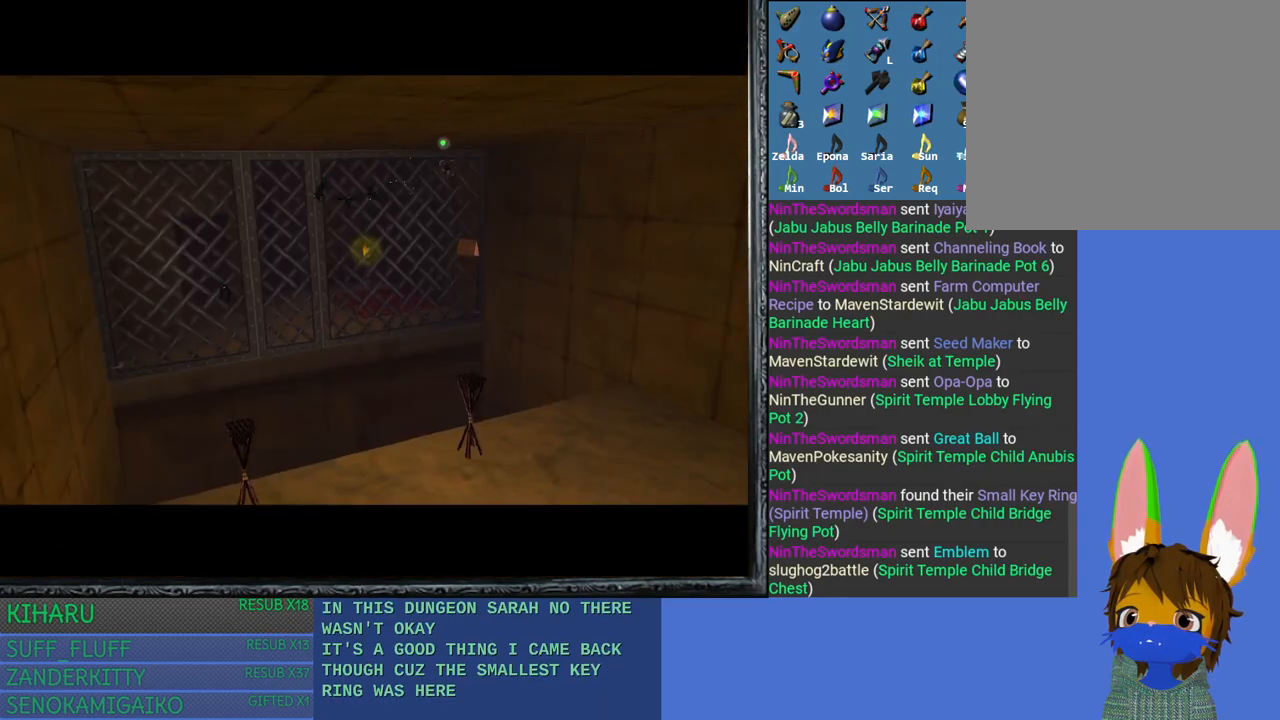
{"dt_ms": 500, "buttons": [], "left_stick": "center", "right_stick": "center", "events": [[17, "CROSS", "down"], [117, "CROSS", "up"]]}
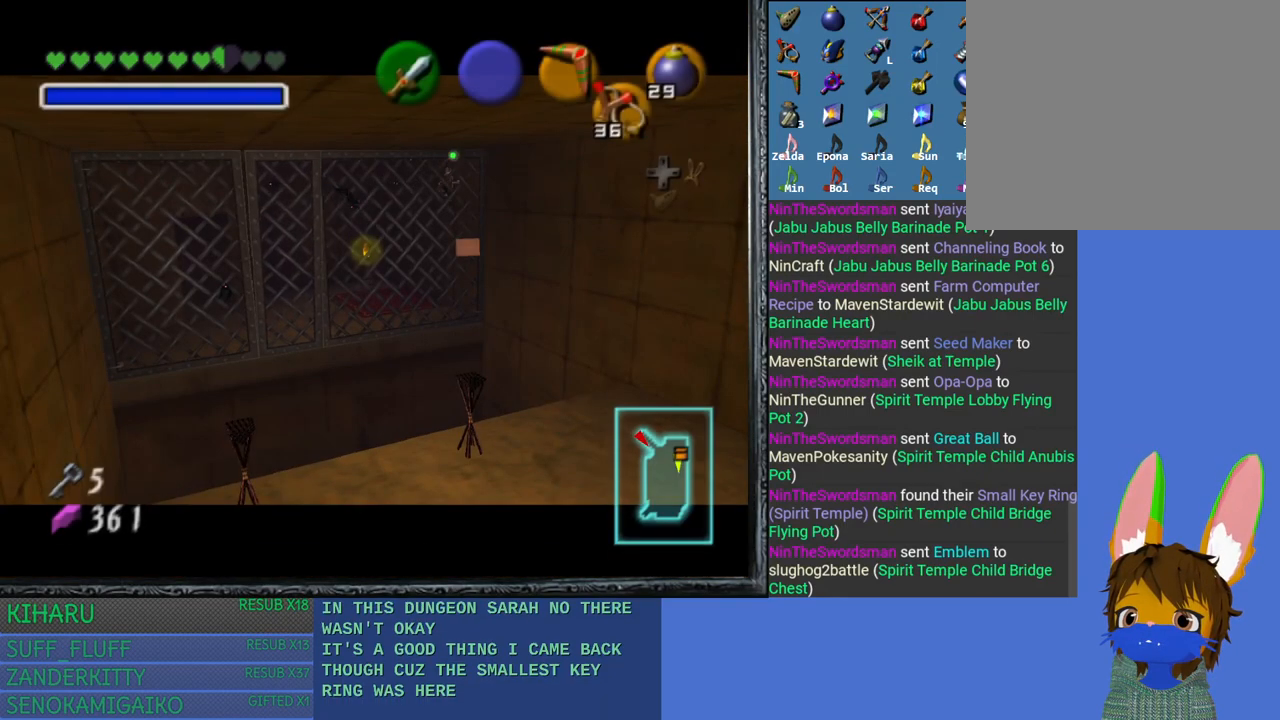
{"dt_ms": 500, "buttons": [], "left_stick": "center", "right_stick": "center", "events": [[133, "CROSS", "down"], [233, "CROSS", "up"]]}
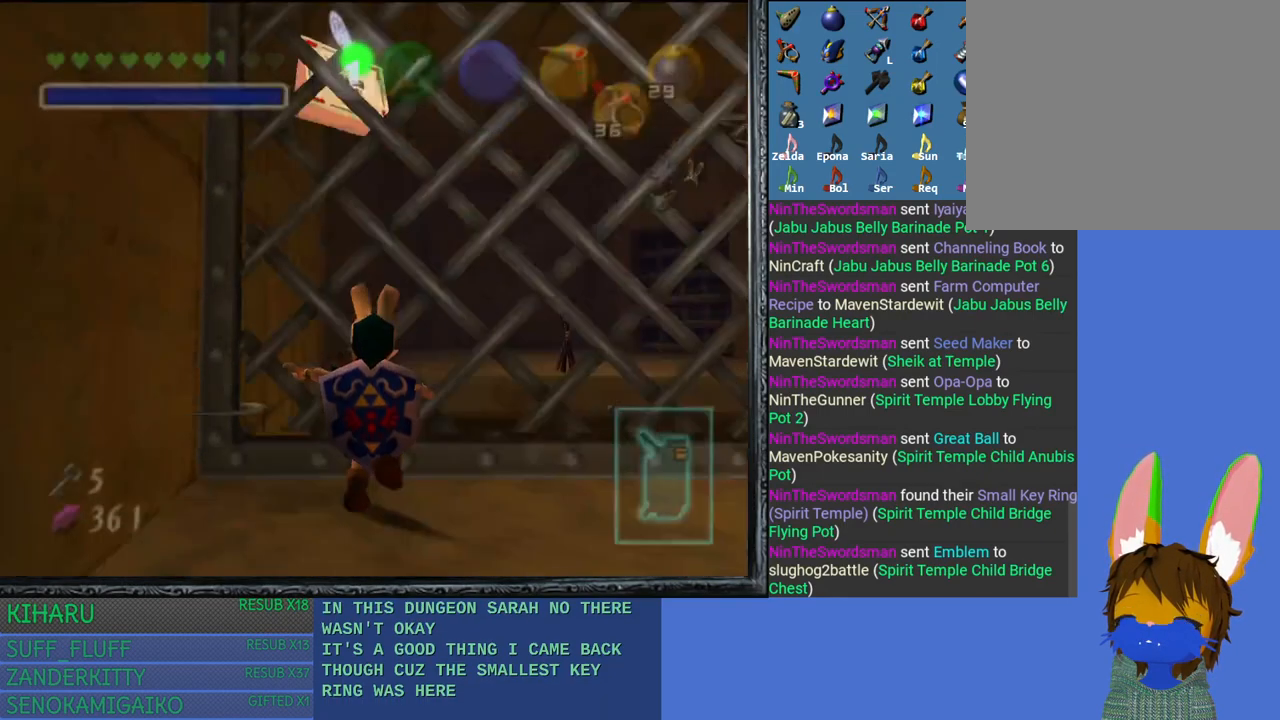
{"dt_ms": 500, "buttons": ["START"], "left_stick": "down-right", "right_stick": "center", "events": [[33, "CROSS", "down"], [67, "CROSS", "up"], [333, "left_stick", "down"], [417, "START", "down"], [417, "left_stick", "down-right"]]}
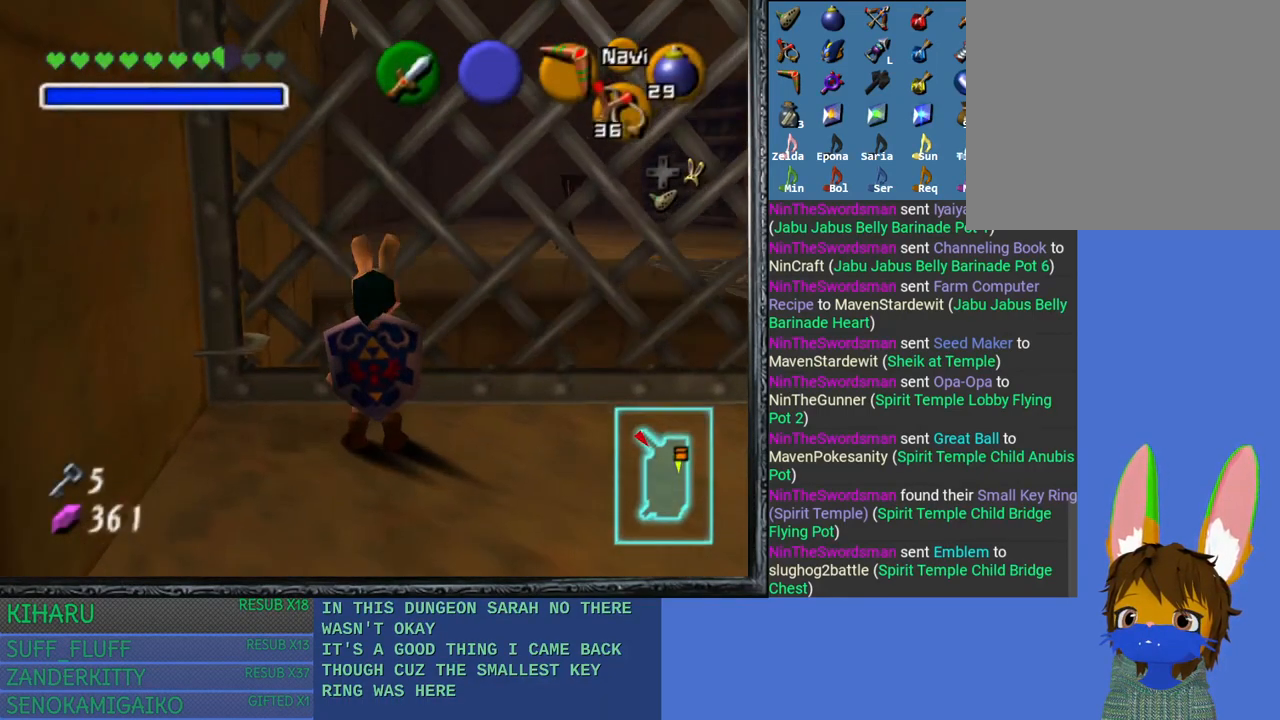
{"dt_ms": 1000, "buttons": [], "left_stick": "center", "right_stick": "center"}
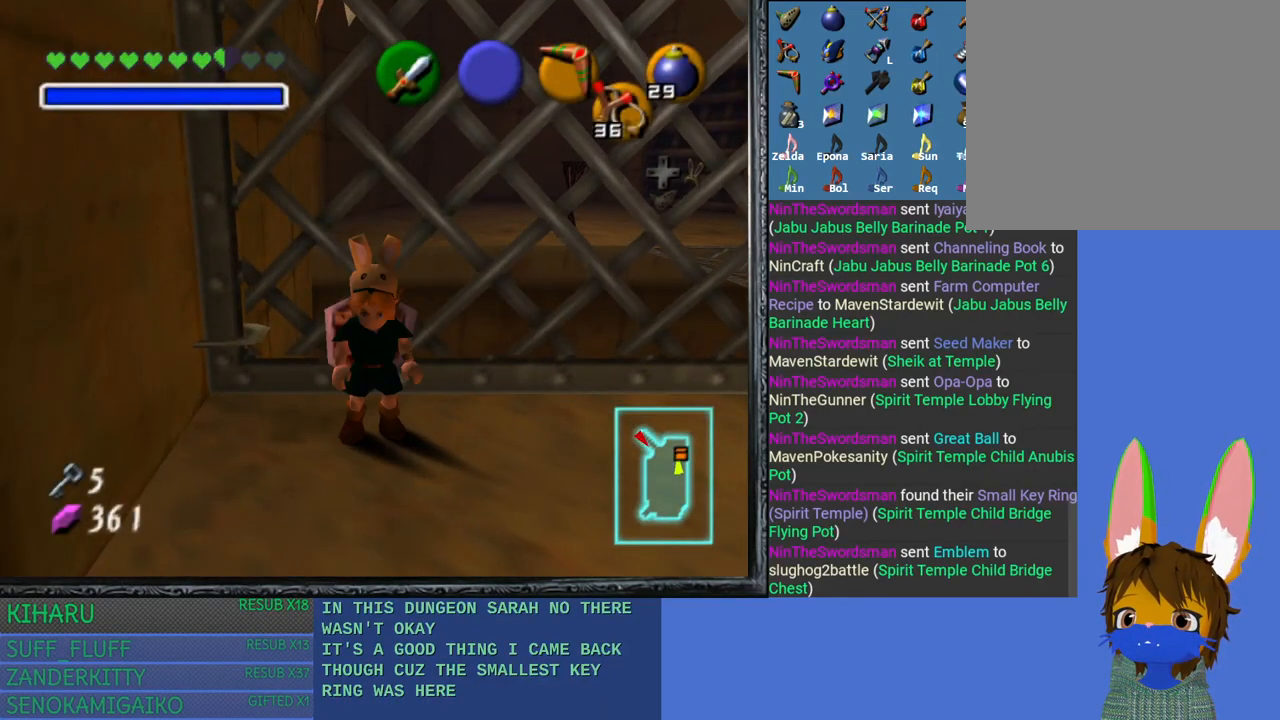
{"dt_ms": 500, "buttons": [], "left_stick": "center", "right_stick": "center", "events": []}
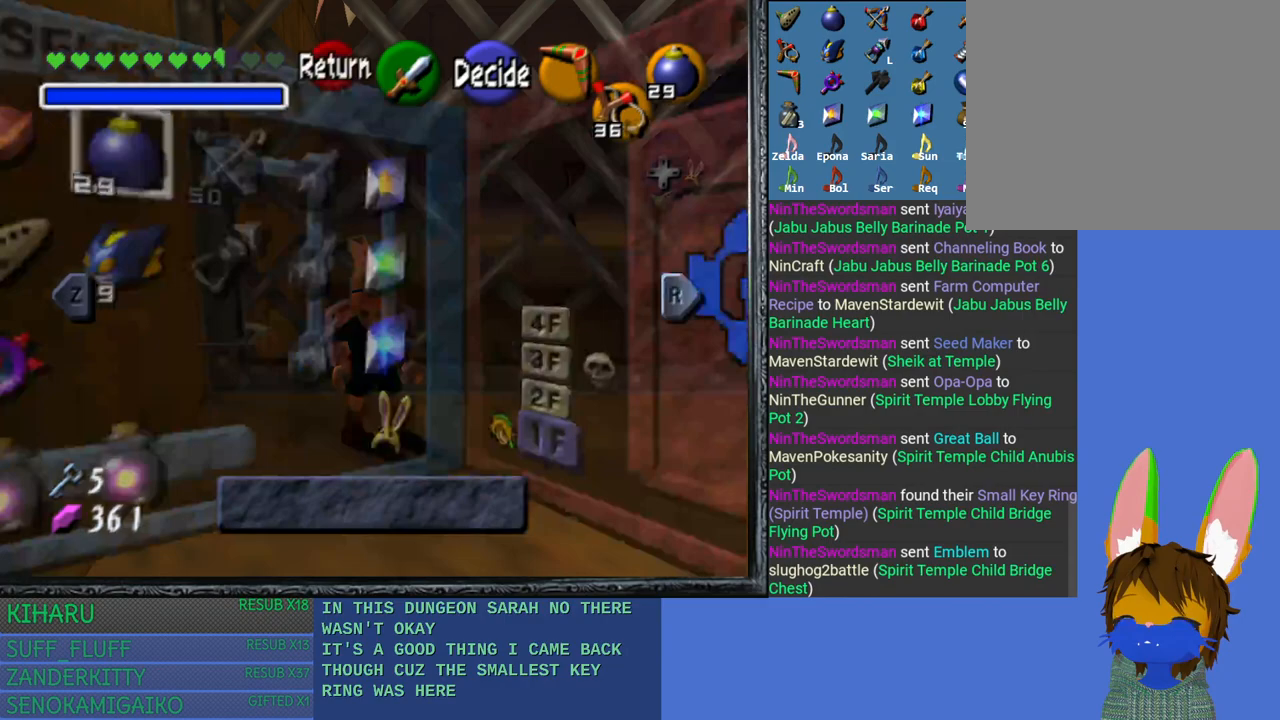
{"dt_ms": 500, "buttons": [], "left_stick": "center", "right_stick": "center", "events": []}
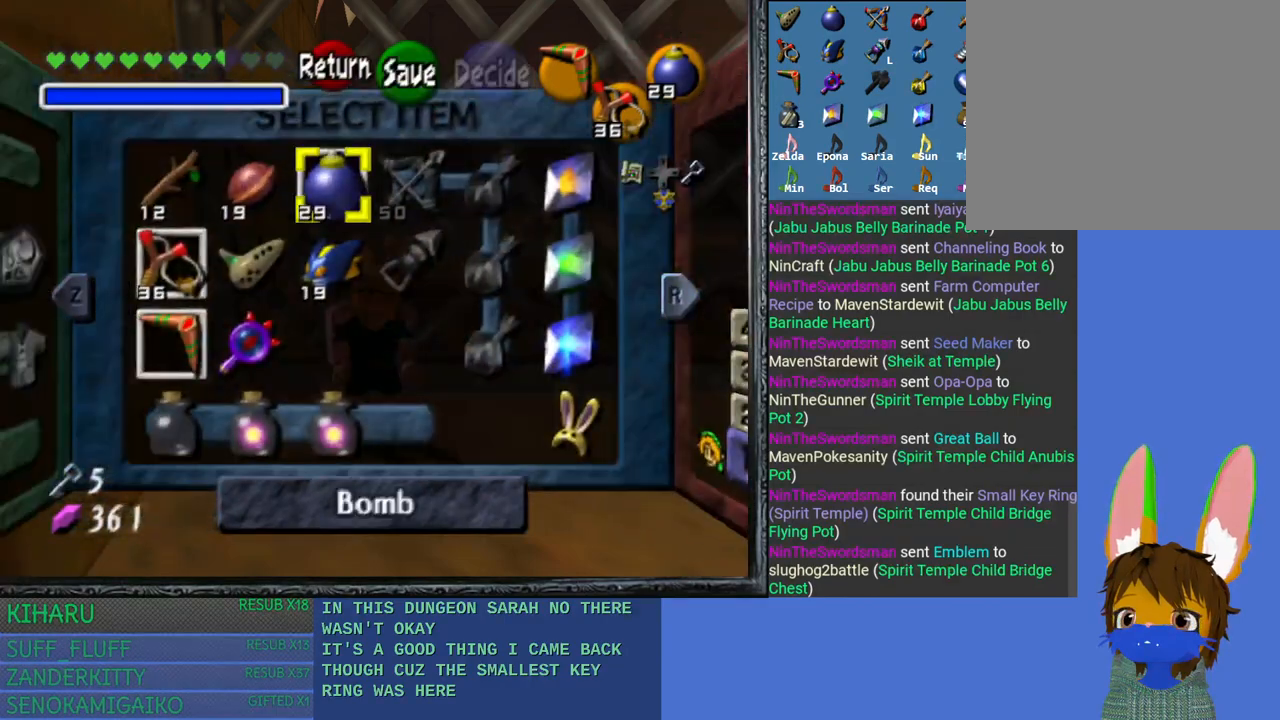
{"dt_ms": 500, "buttons": [], "left_stick": "center", "right_stick": "right", "events": [[83, "left_stick", "left"], [217, "left_stick", "center"], [333, "left_stick", "up-left"], [433, "left_stick", "center"], [467, "right_stick", "right"]]}
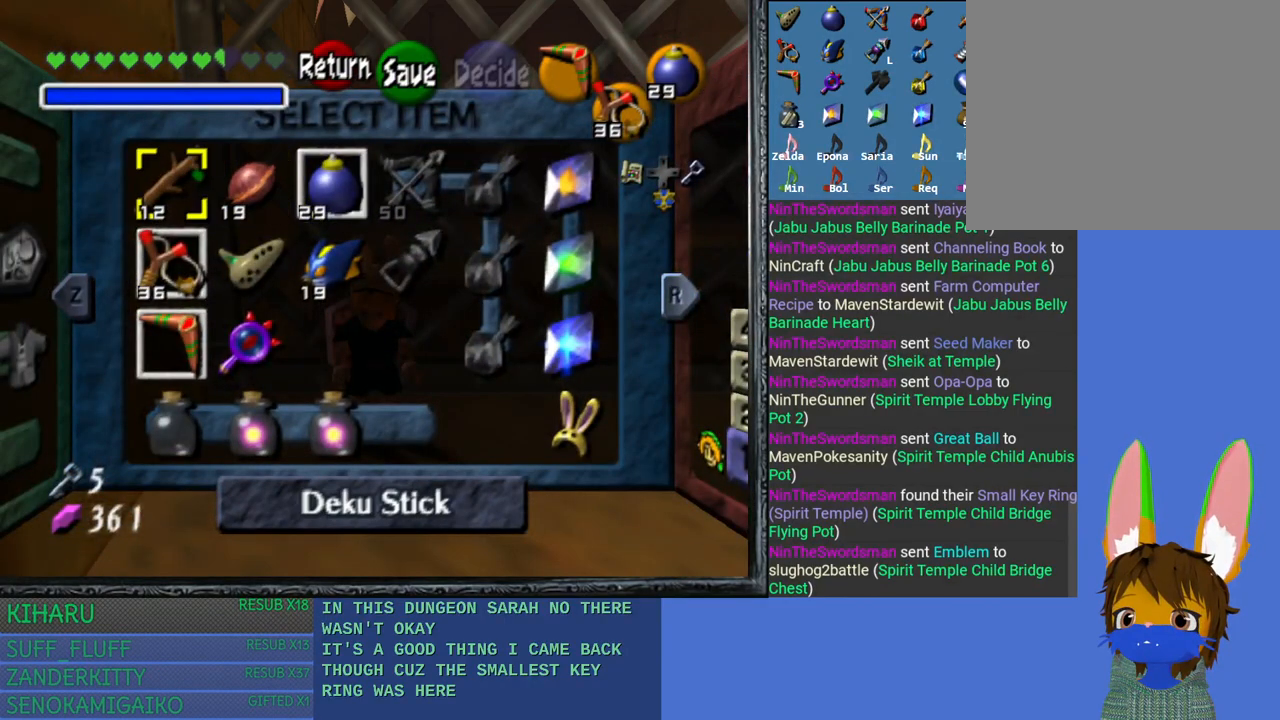
{"dt_ms": 500, "buttons": [], "left_stick": "center", "right_stick": "center", "events": [[133, "right_stick", "center"]]}
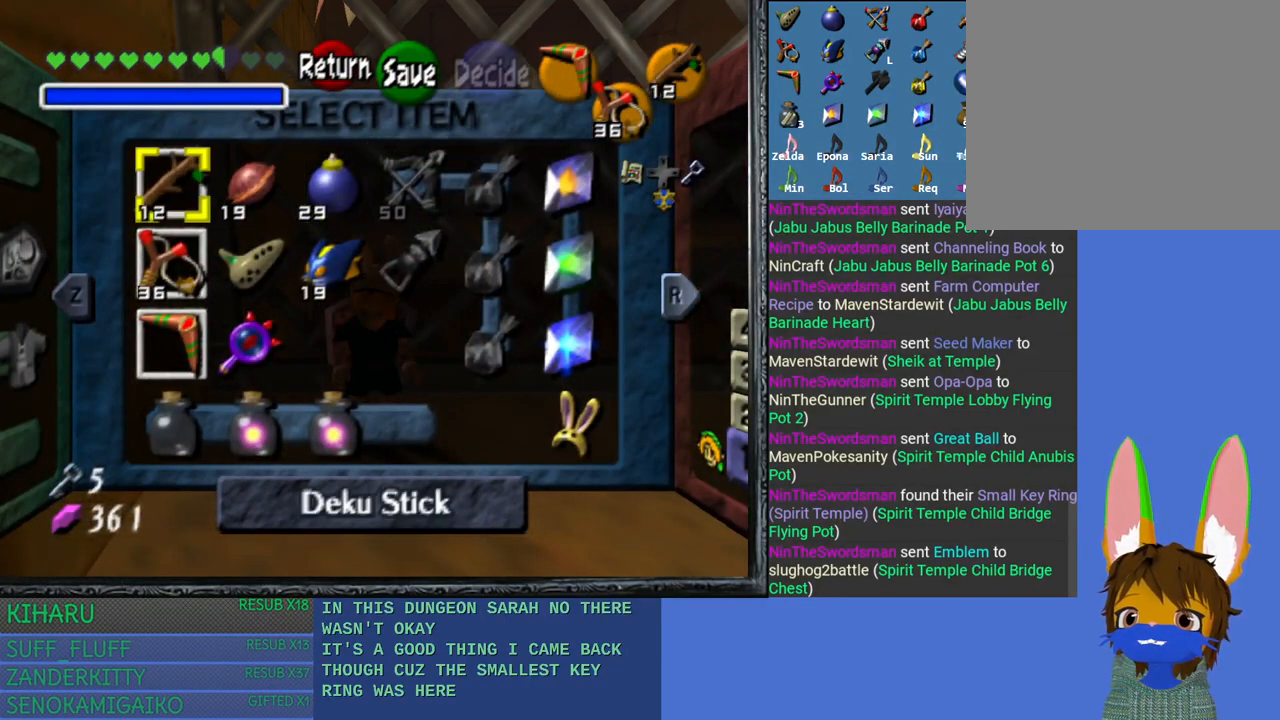
{"dt_ms": 500, "buttons": [], "left_stick": "down-right", "right_stick": "center", "events": [[50, "START", "down"], [233, "START", "up"], [400, "left_stick", "down-right"]]}
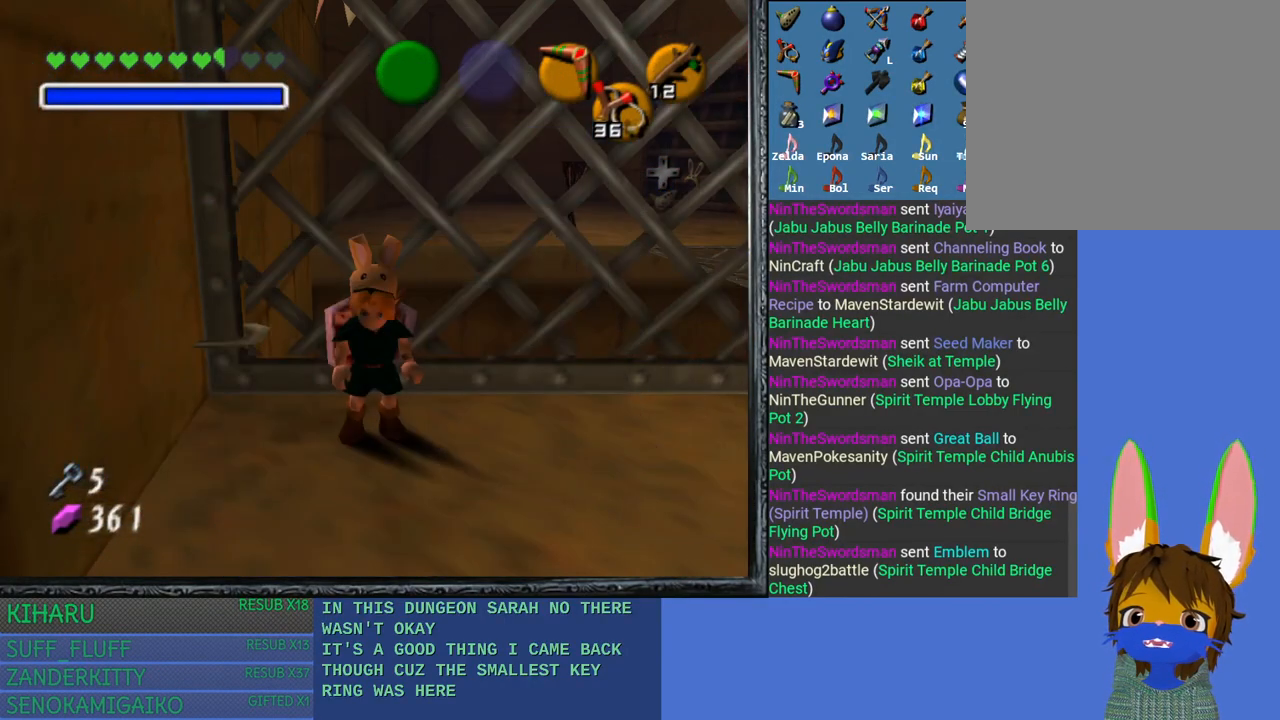
{"dt_ms": 500, "buttons": [], "left_stick": "down-right", "right_stick": "right", "events": [[350, "right_stick", "right"]]}
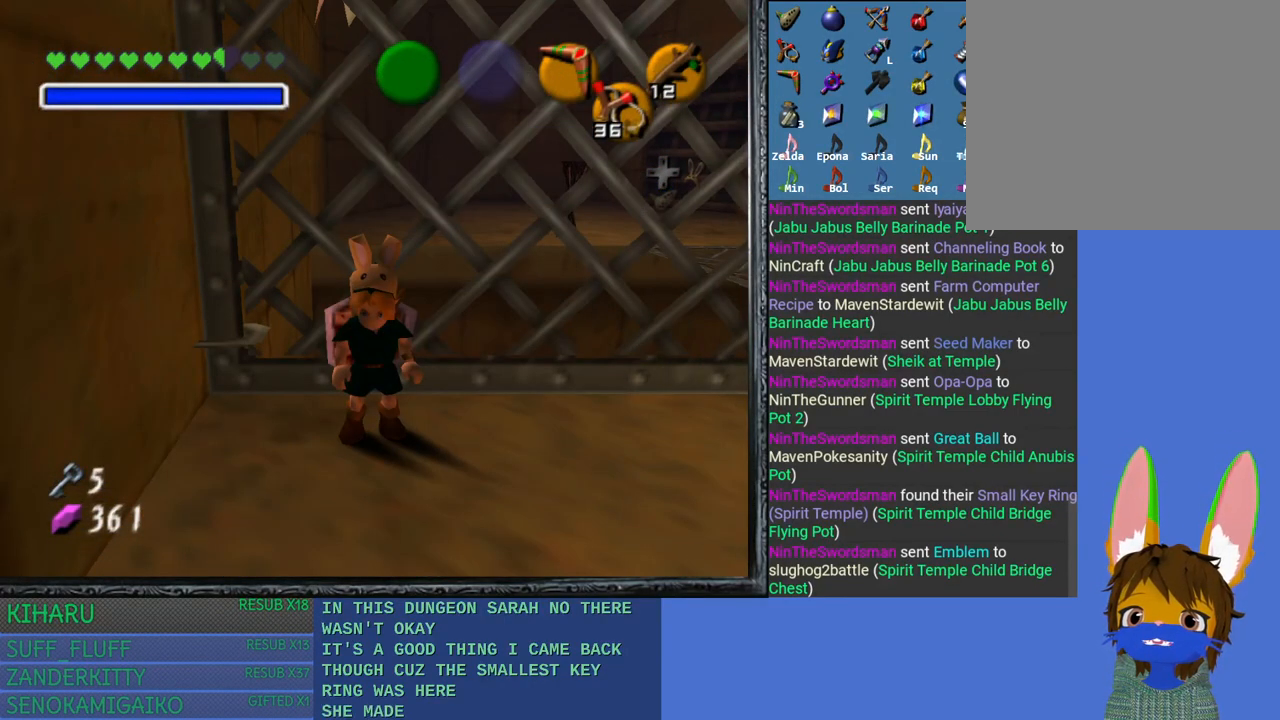
{"dt_ms": 500, "buttons": [], "left_stick": "down-right", "right_stick": "center", "events": [[33, "right_stick", "center"]]}
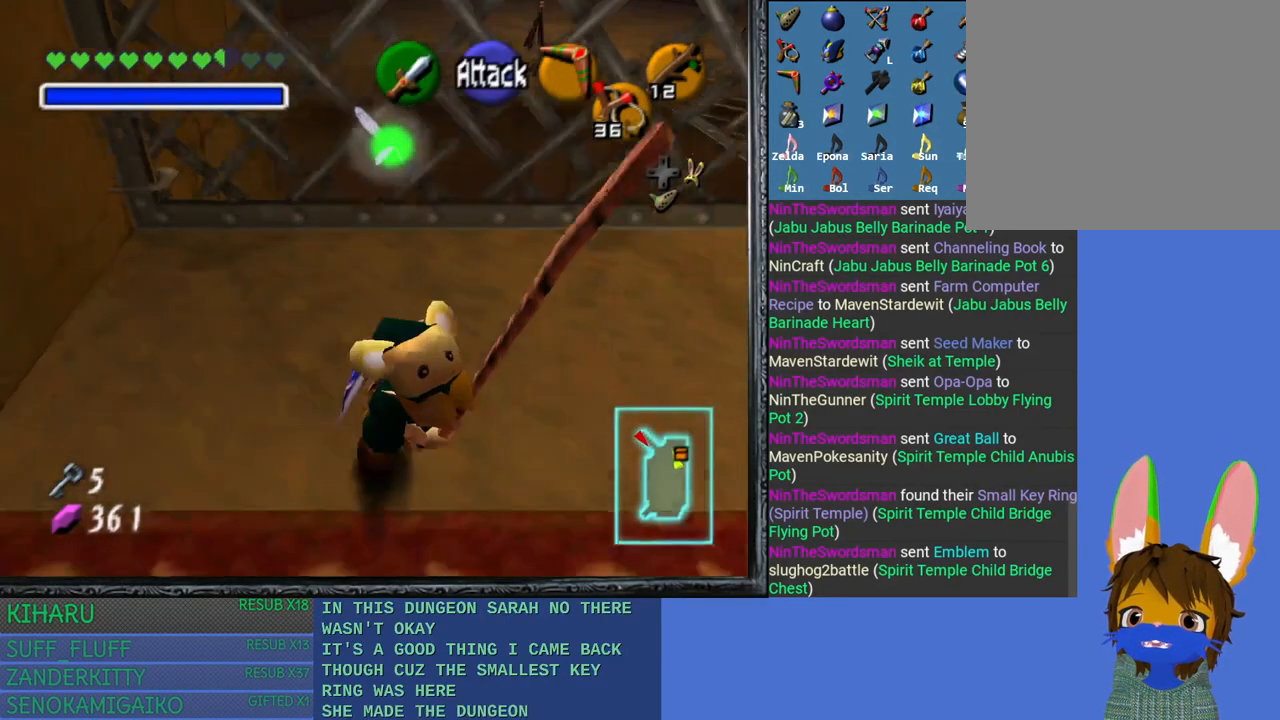
{"dt_ms": 500, "buttons": [], "left_stick": "down", "right_stick": "center", "events": [[333, "left_stick", "down"]]}
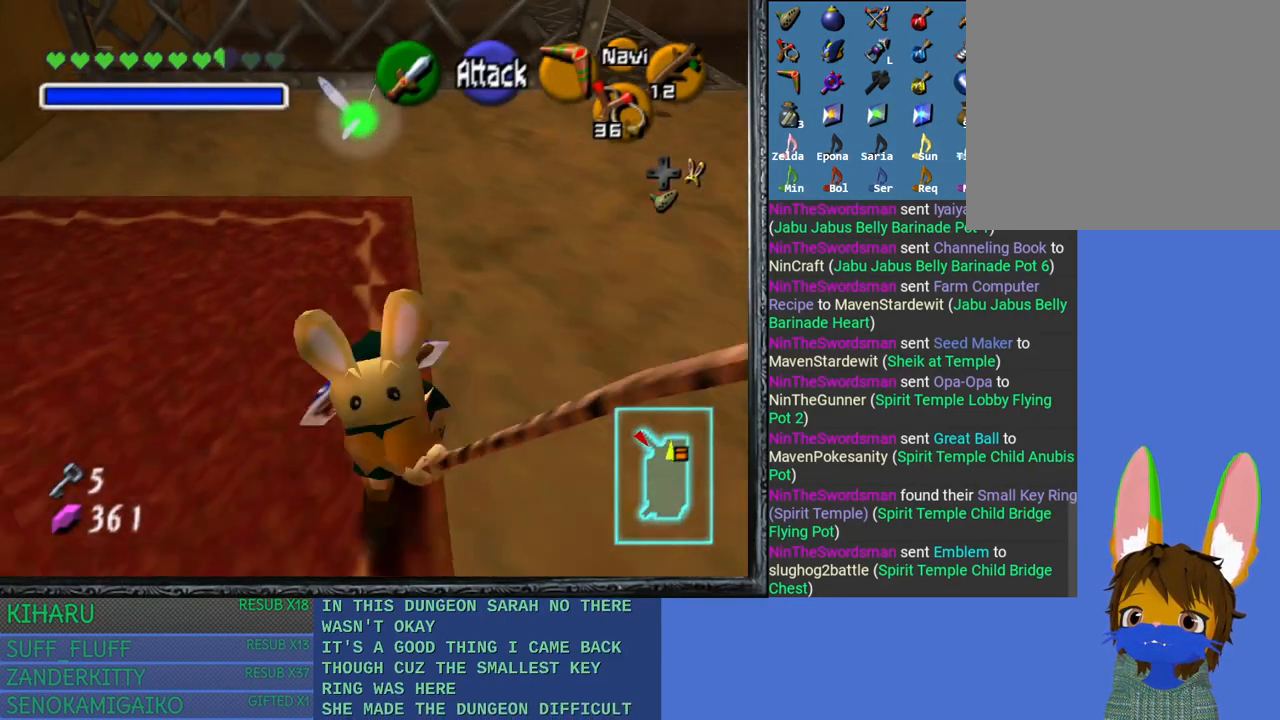
{"dt_ms": 500, "buttons": [], "left_stick": "up-left", "right_stick": "center", "events": [[350, "left_stick", "center"], [500, "left_stick", "up-left"]]}
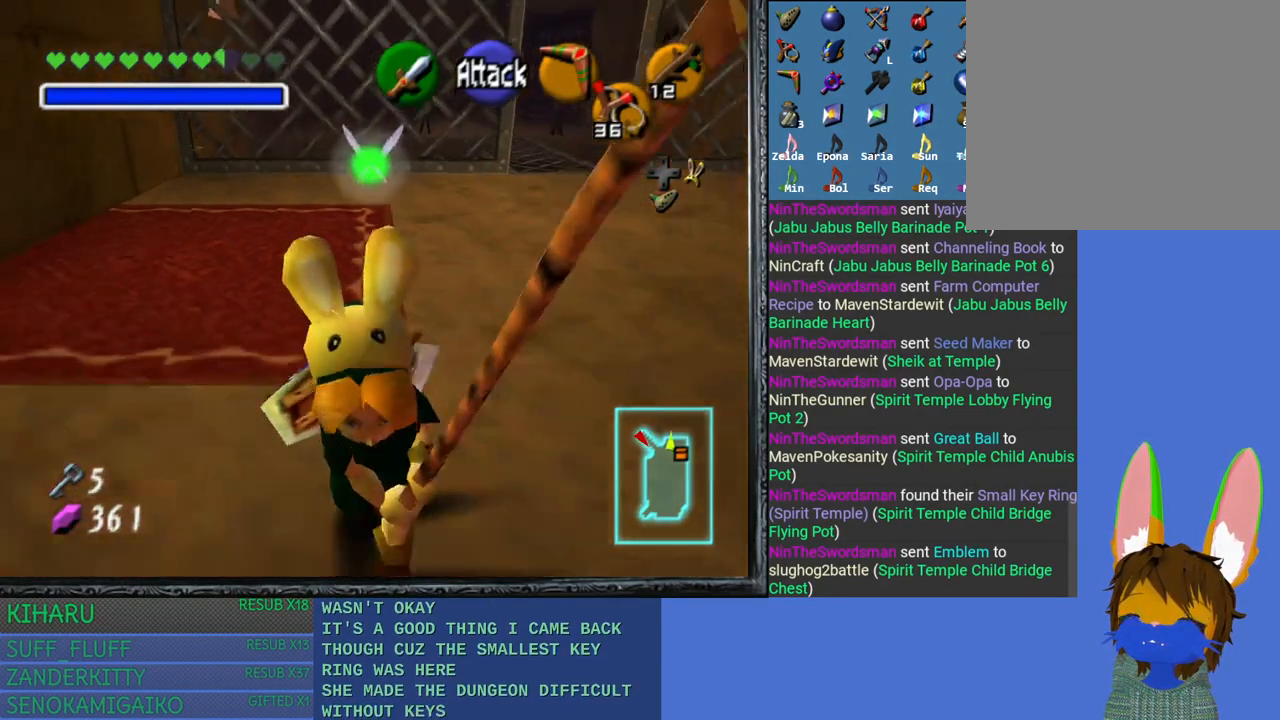
{"dt_ms": 500, "buttons": [], "left_stick": "center", "right_stick": "center", "events": [[350, "left_stick", "center"]]}
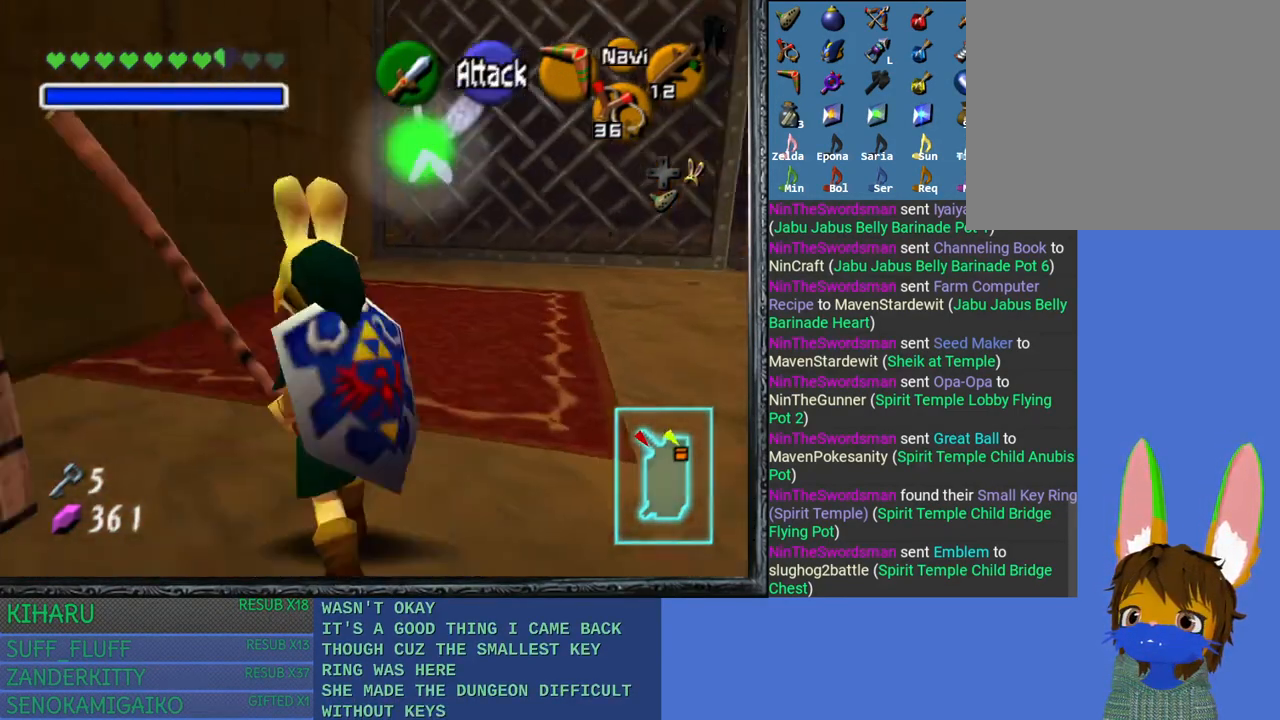
{"dt_ms": 500, "buttons": [], "left_stick": "left", "right_stick": "center", "events": [[383, "left_stick", "left"]]}
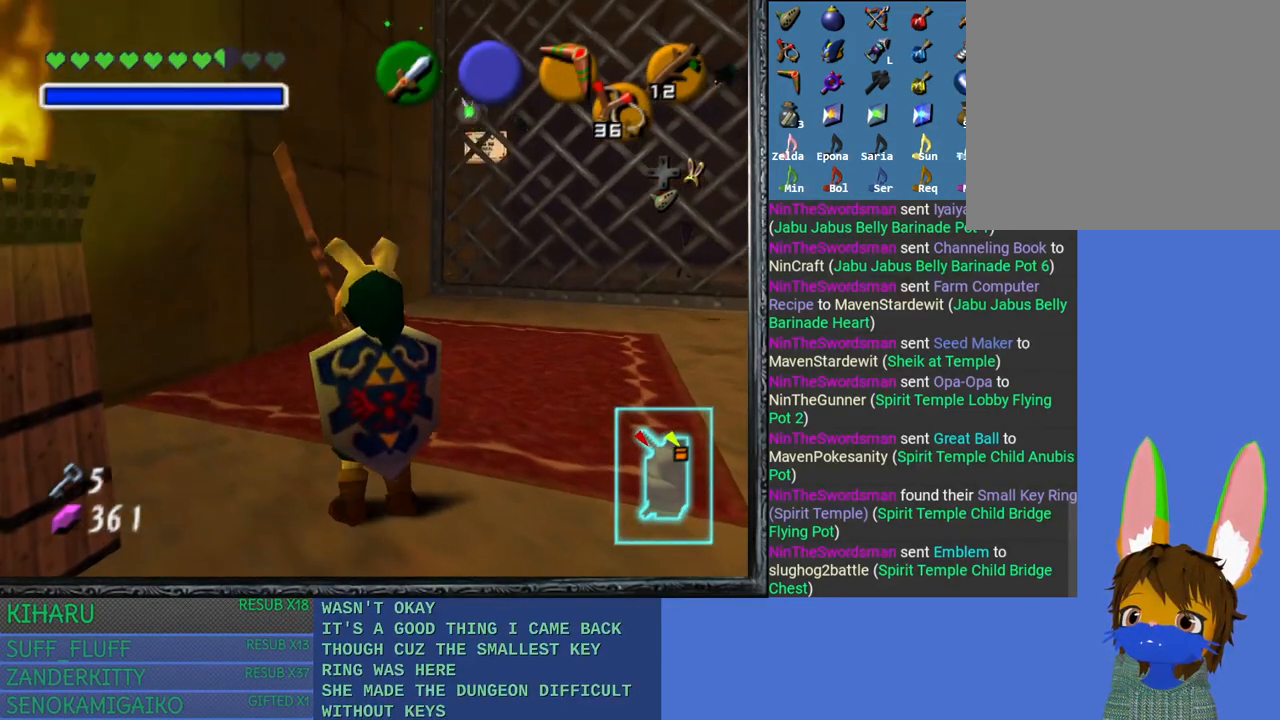
{"dt_ms": 500, "buttons": [], "left_stick": "center", "right_stick": "center", "events": [[100, "left_stick", "center"]]}